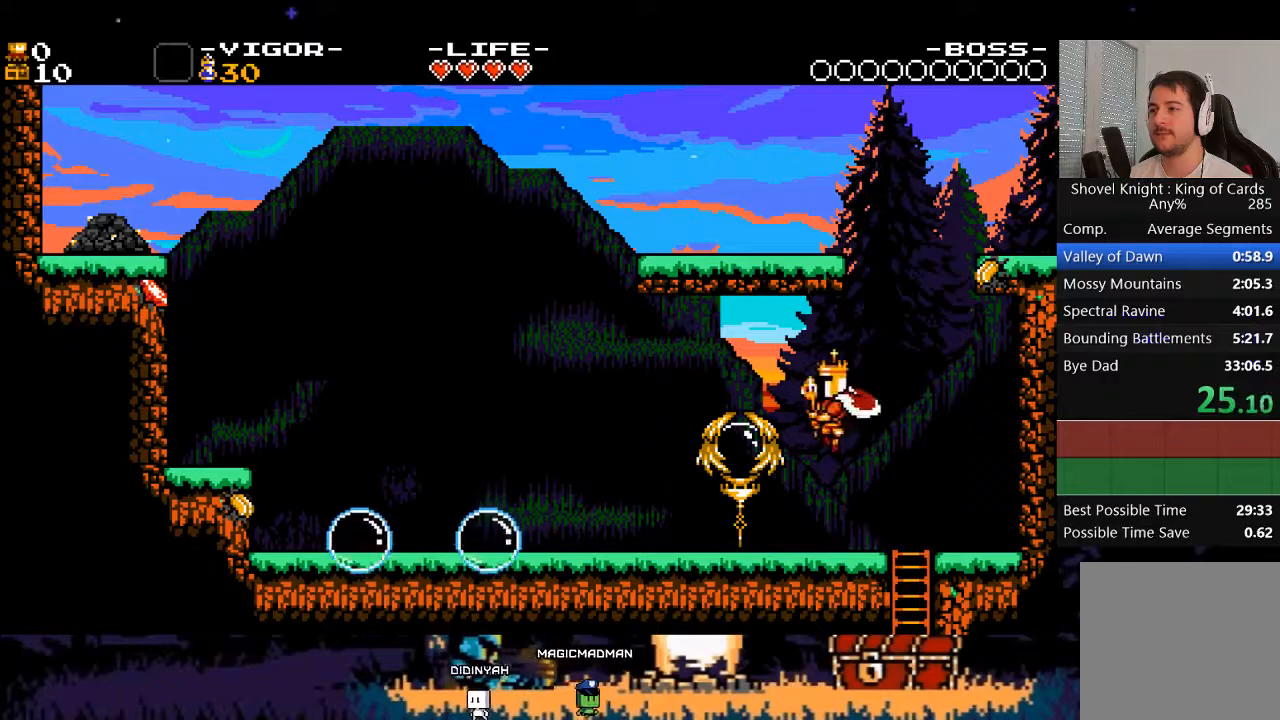
Gameplay with a controller (Xbox layout); each line is a JSON object with the inputs held at the frame after it (dt_ms = milliseconds from this image to that frame). "events" lists button and stick changes between this image and that frame as [ms after this image, input, new state], when the widget could be followed in between. Not read: L3 R3 left_stick right_stick.
{"dt_ms": 500, "buttons": ["DPAD_LEFT"], "events": []}
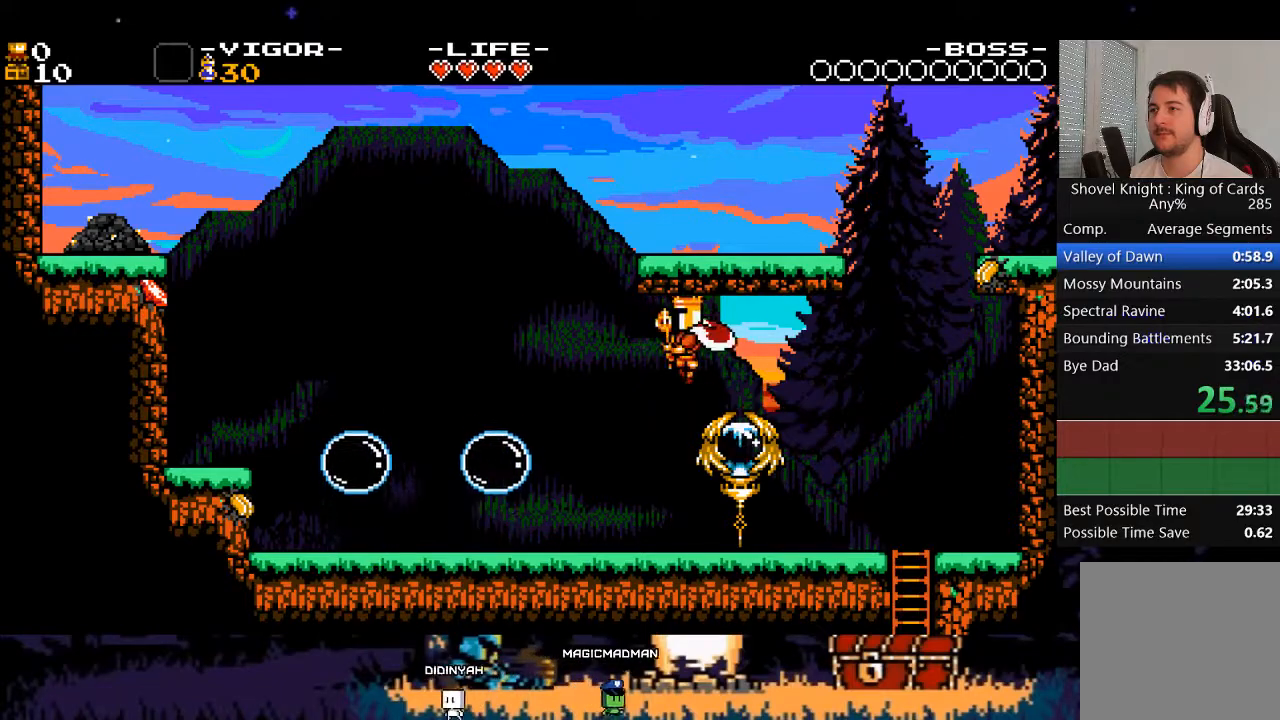
{"dt_ms": 500, "buttons": ["DPAD_RIGHT"], "events": [[100, "X", "down"], [300, "X", "up"], [367, "DPAD_LEFT", "up"], [500, "DPAD_RIGHT", "down"]]}
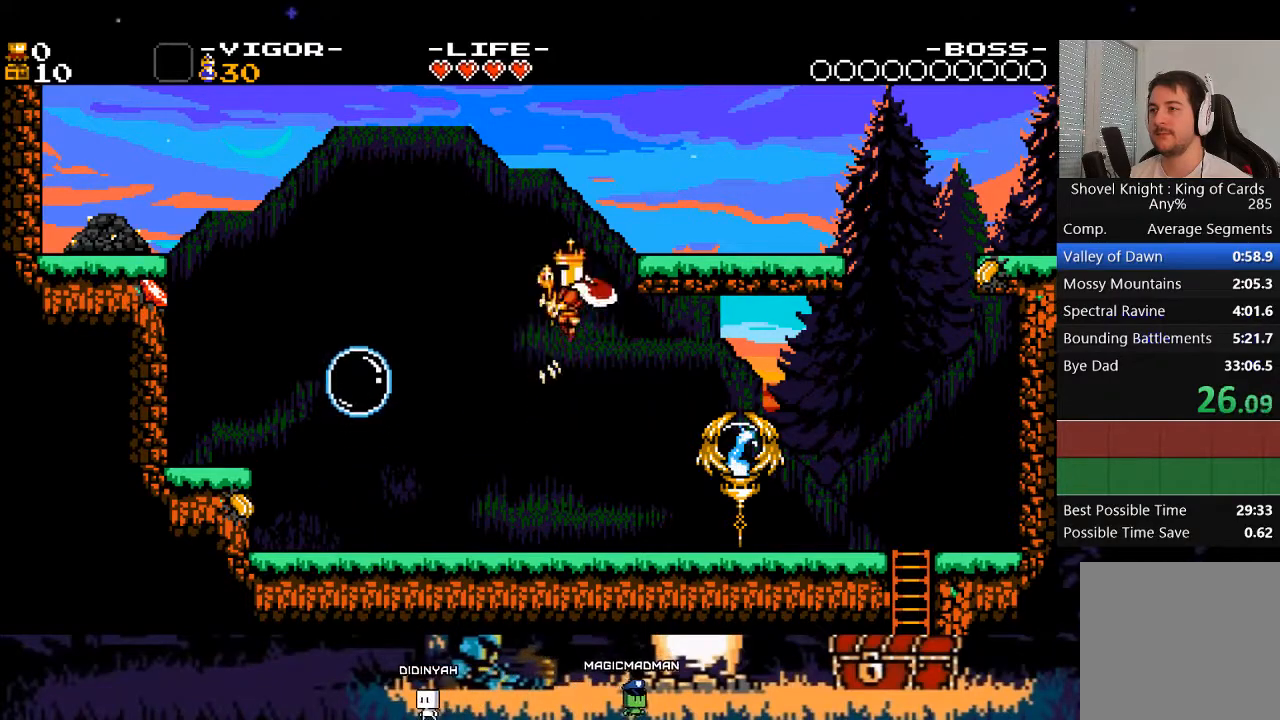
{"dt_ms": 500, "buttons": ["A", "DPAD_RIGHT"], "events": [[467, "A", "down"]]}
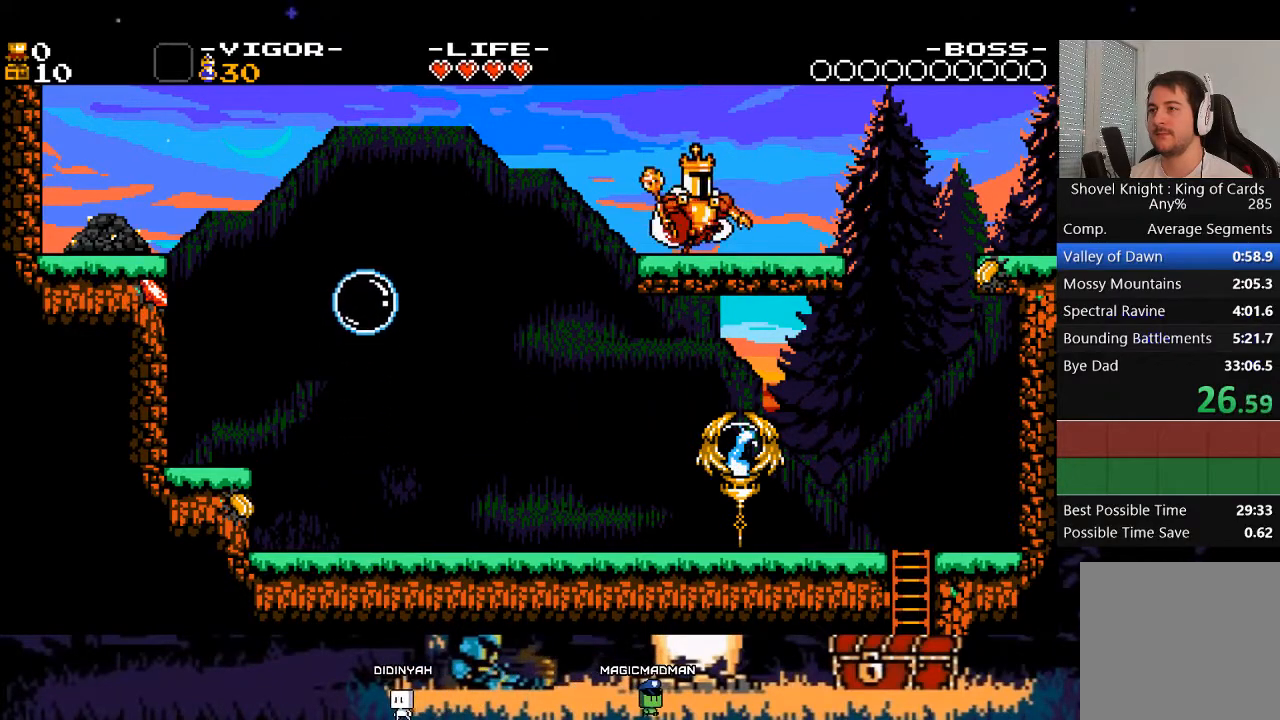
{"dt_ms": 500, "buttons": ["X", "DPAD_RIGHT"], "events": [[33, "X", "down"], [300, "A", "up"], [300, "X", "up"], [400, "X", "down"]]}
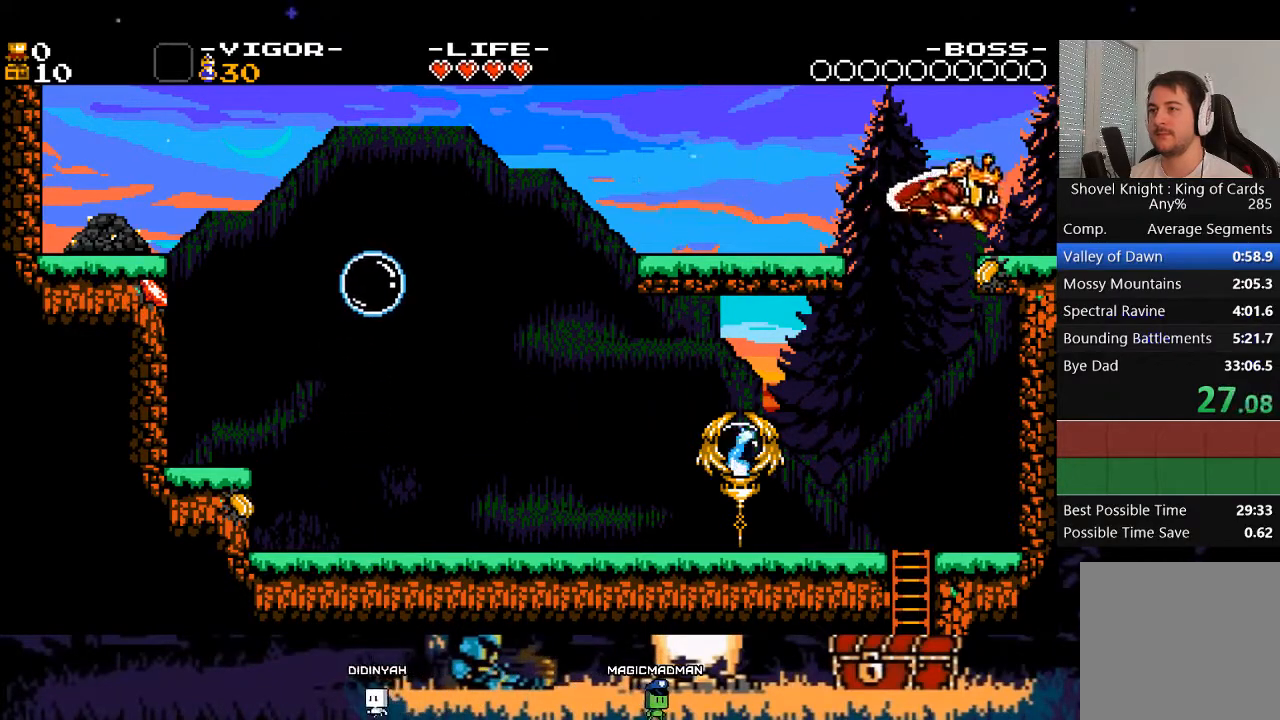
{"dt_ms": 500, "buttons": [], "events": [[133, "X", "up"], [433, "DPAD_RIGHT", "up"]]}
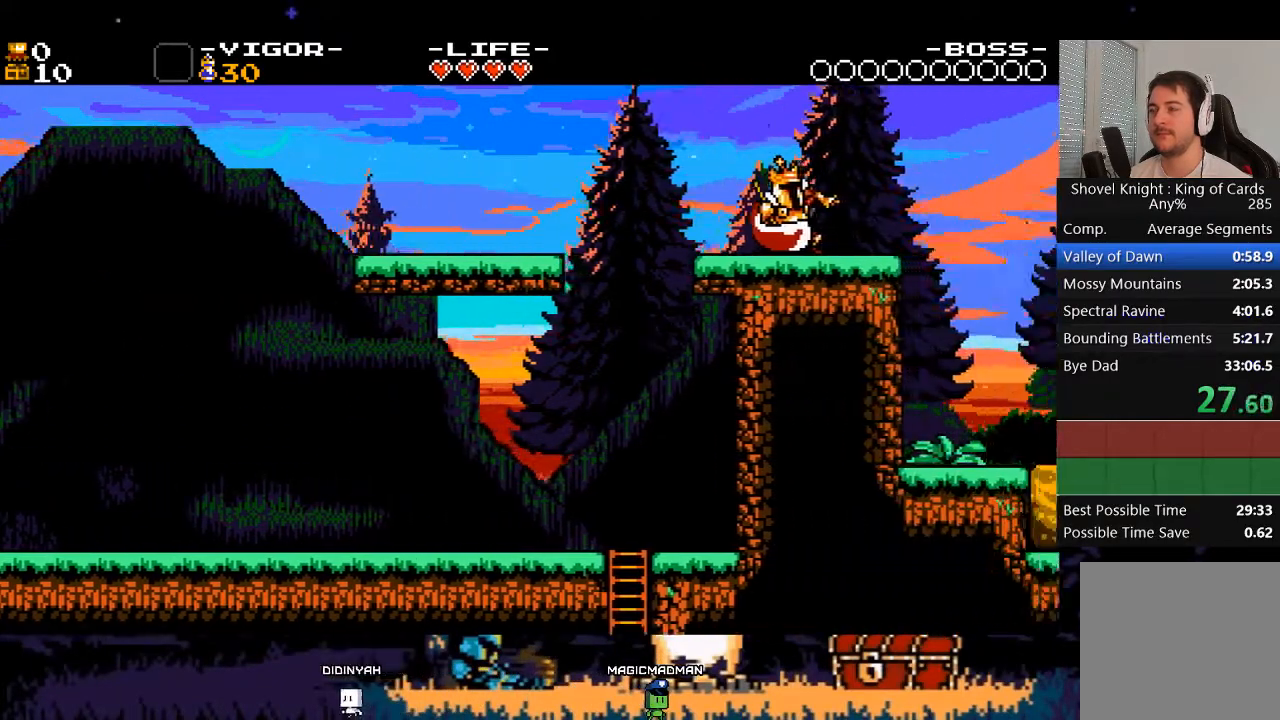
{"dt_ms": 1000, "buttons": ["DPAD_RIGHT"]}
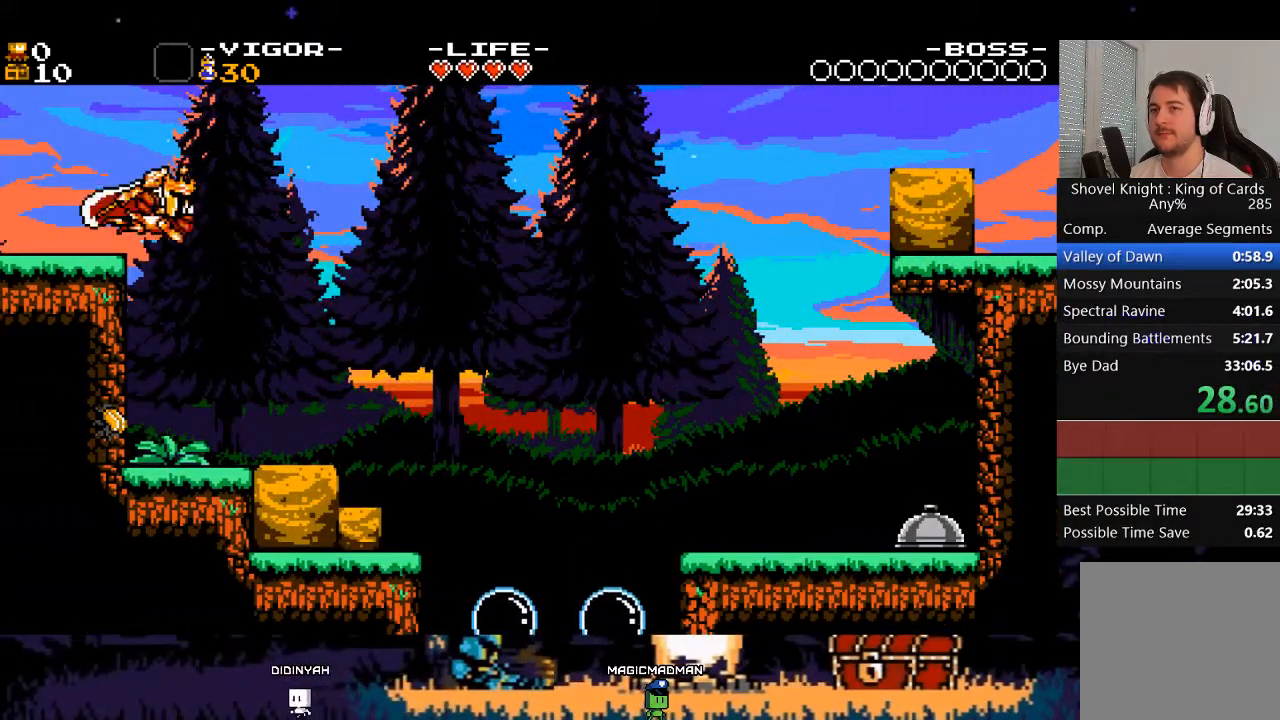
{"dt_ms": 500, "buttons": ["X", "DPAD_RIGHT"], "events": [[467, "X", "down"]]}
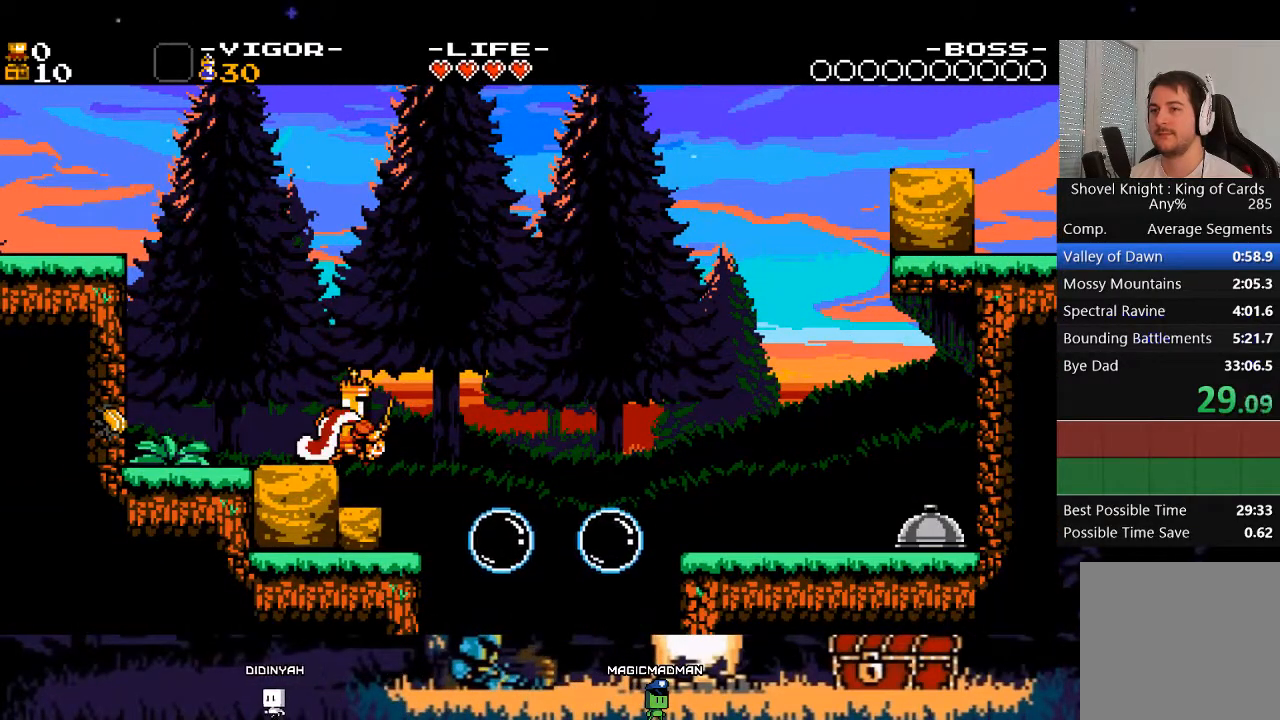
{"dt_ms": 500, "buttons": ["DPAD_RIGHT"], "events": [[33, "X", "up"]]}
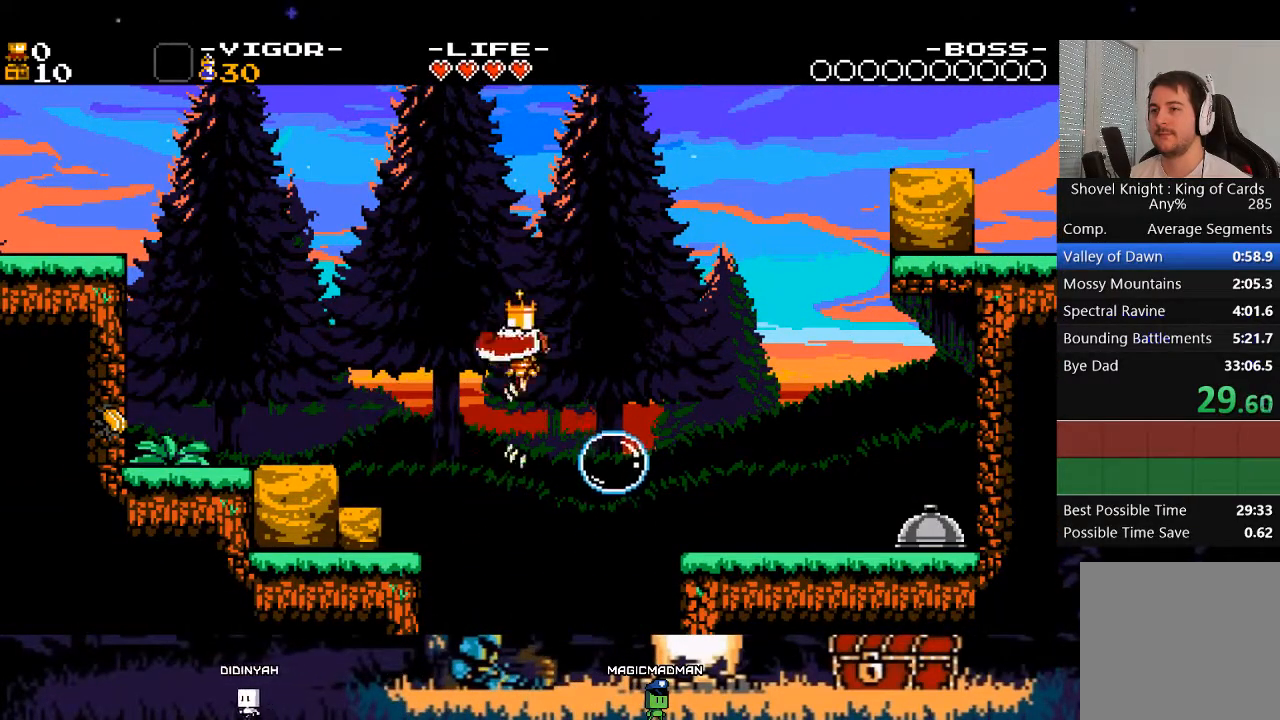
{"dt_ms": 500, "buttons": ["DPAD_RIGHT"], "events": []}
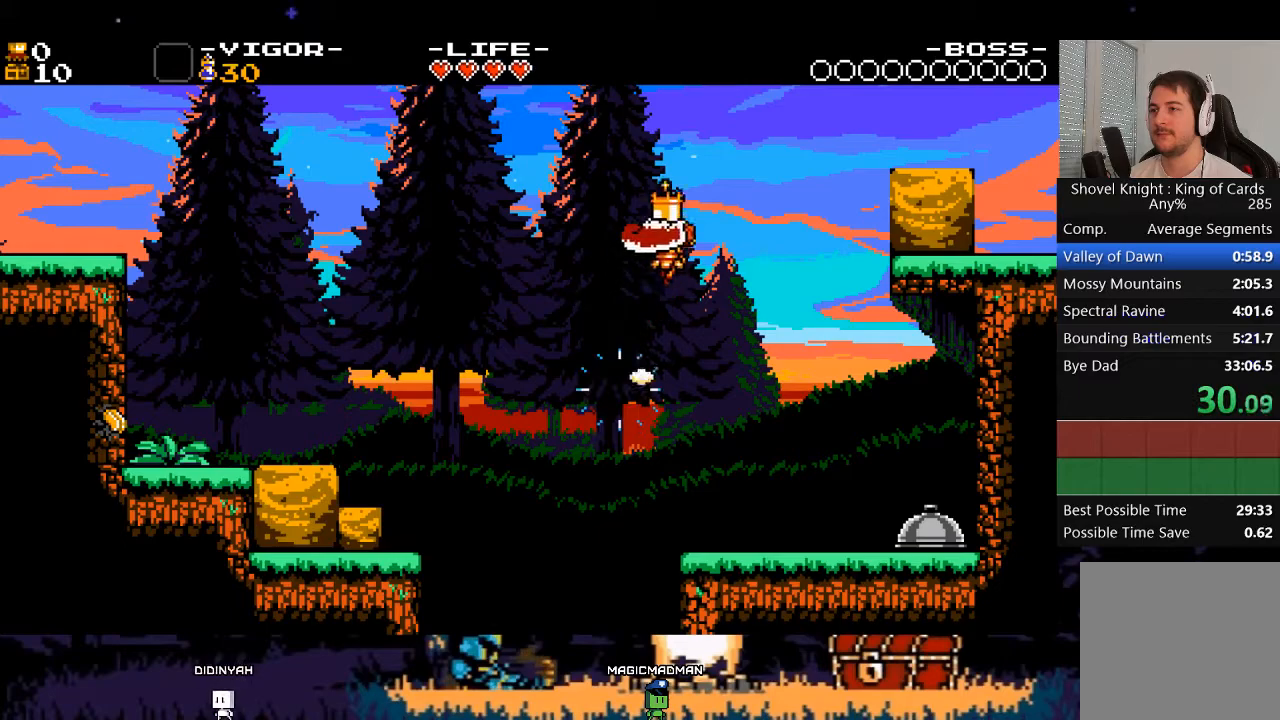
{"dt_ms": 500, "buttons": ["X", "DPAD_RIGHT"], "events": [[133, "X", "down"], [267, "X", "up"], [433, "X", "down"]]}
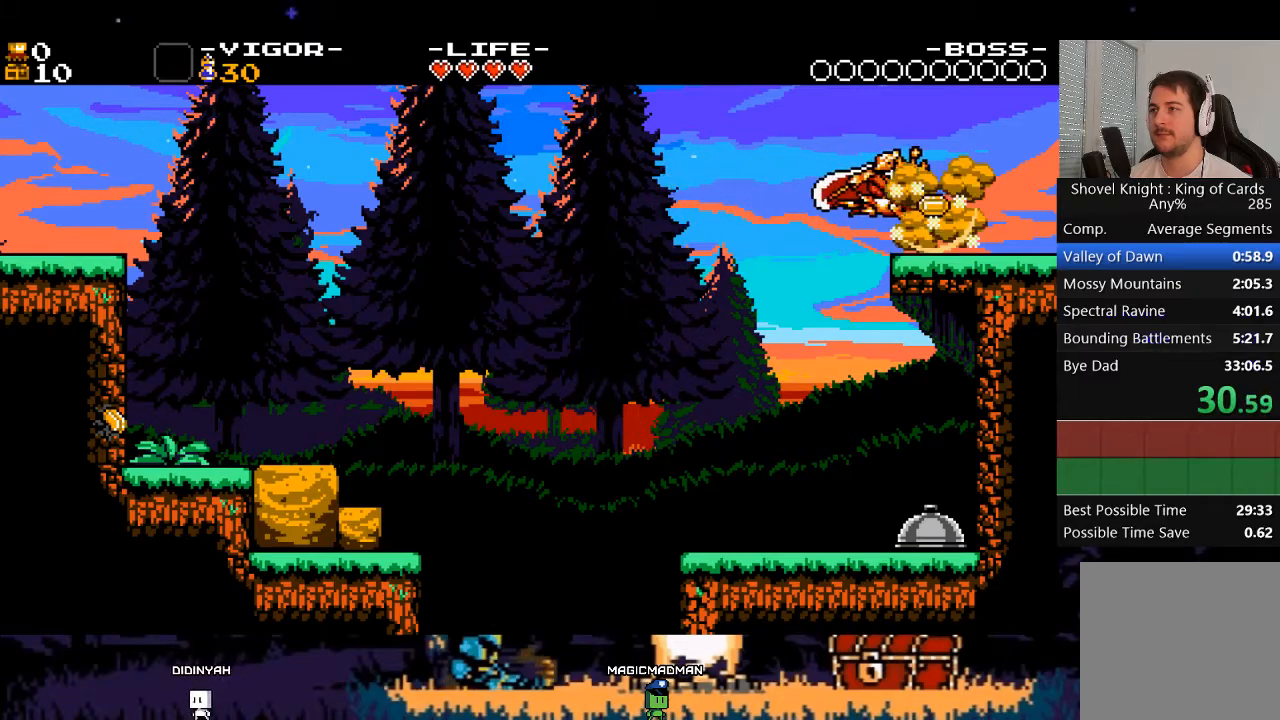
{"dt_ms": 500, "buttons": ["DPAD_RIGHT"], "events": [[67, "X", "up"]]}
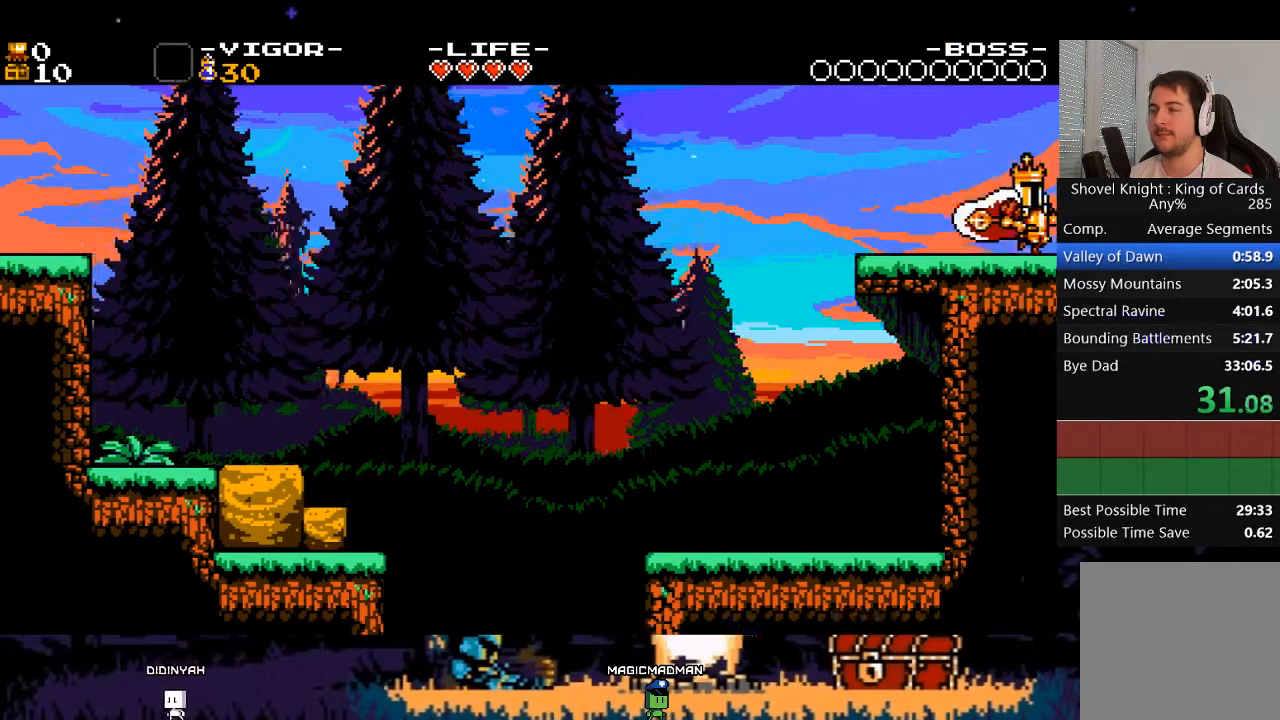
{"dt_ms": 500, "buttons": ["DPAD_RIGHT"], "events": [[167, "DPAD_RIGHT", "up"], [367, "DPAD_RIGHT", "down"]]}
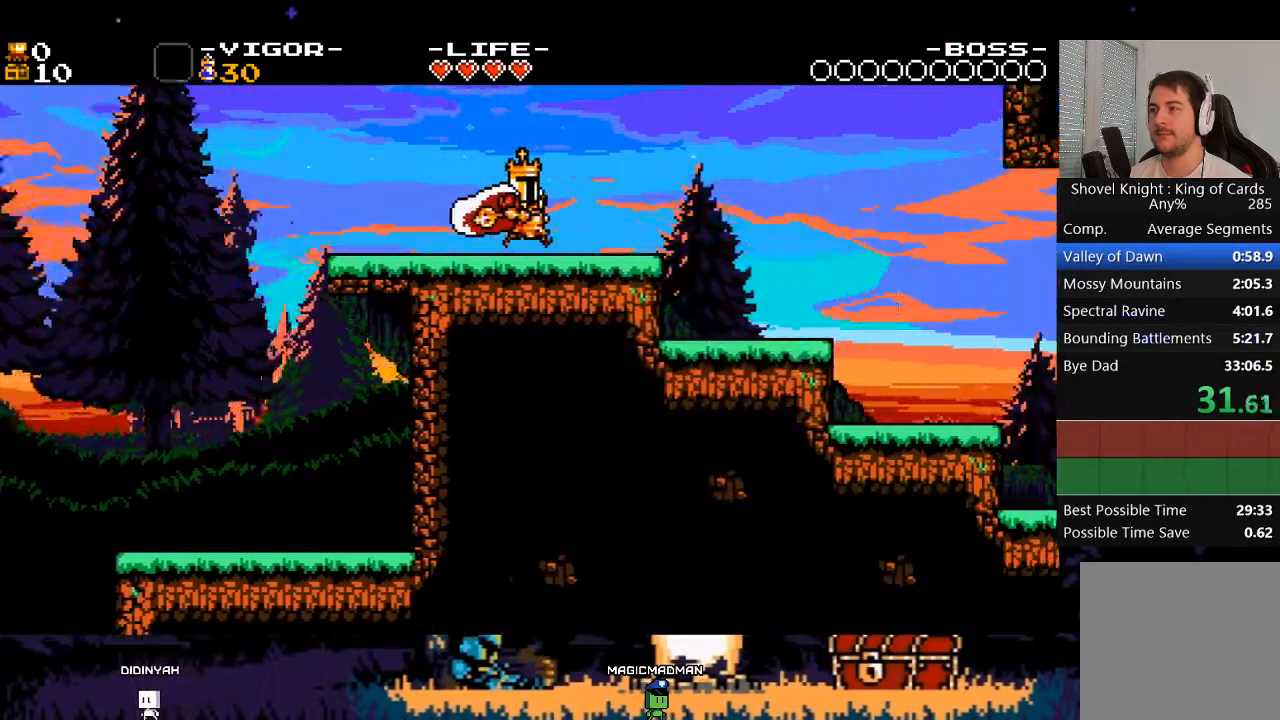
{"dt_ms": 500, "buttons": ["X", "DPAD_RIGHT"], "events": [[500, "X", "down"]]}
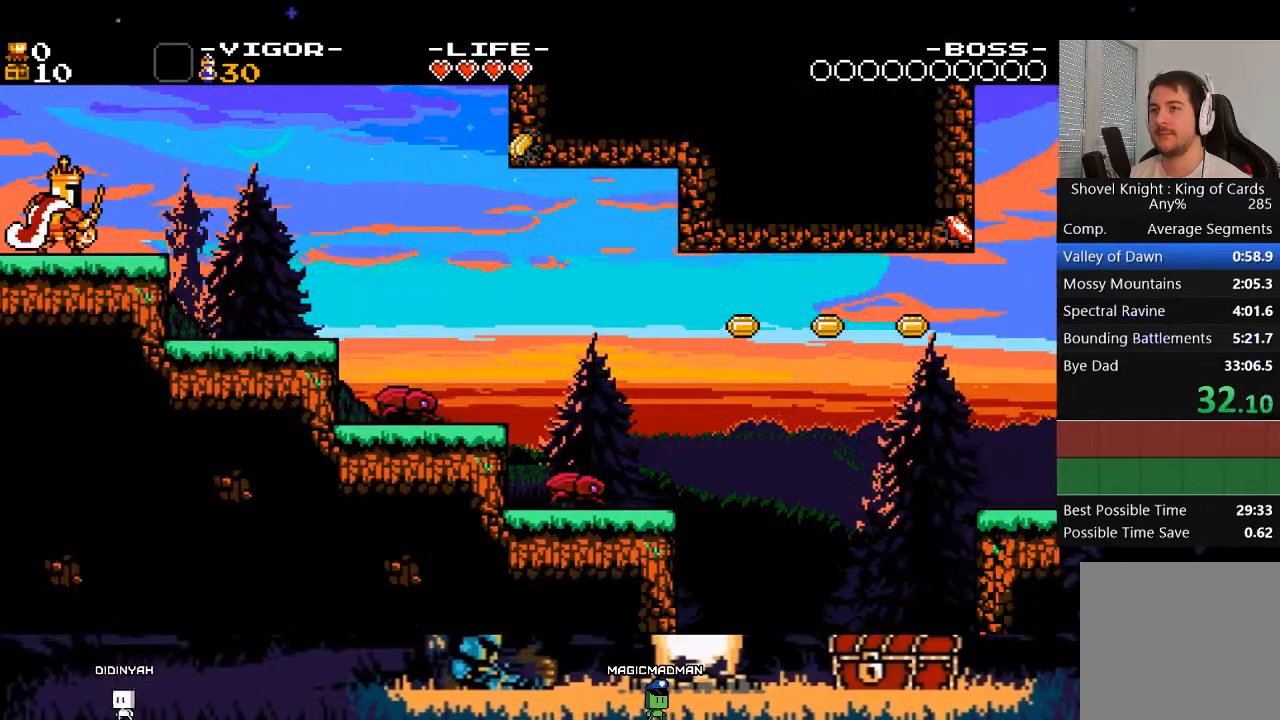
{"dt_ms": 500, "buttons": ["DPAD_RIGHT"], "events": [[33, "X", "up"], [100, "X", "down"], [200, "X", "up"]]}
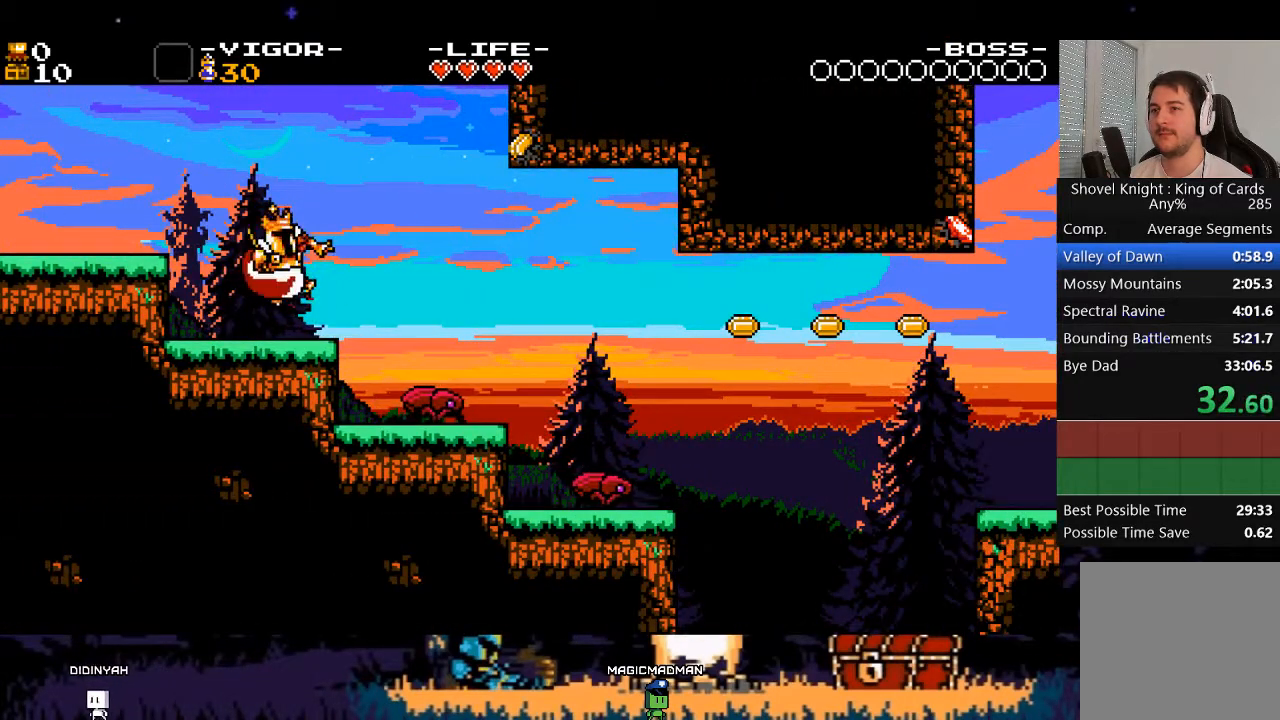
{"dt_ms": 500, "buttons": ["DPAD_RIGHT"], "events": [[33, "X", "down"], [100, "X", "up"], [167, "X", "down"], [233, "X", "up"]]}
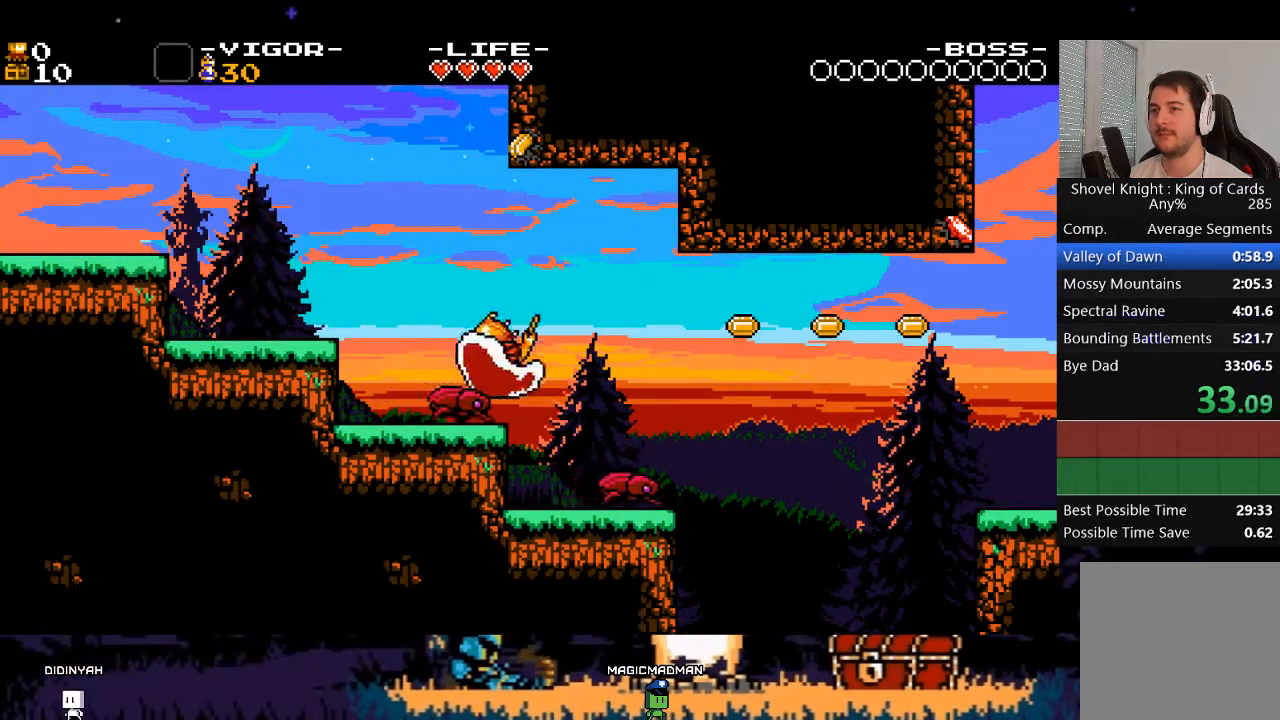
{"dt_ms": 500, "buttons": ["A", "X", "DPAD_RIGHT"], "events": [[200, "A", "down"], [433, "X", "down"]]}
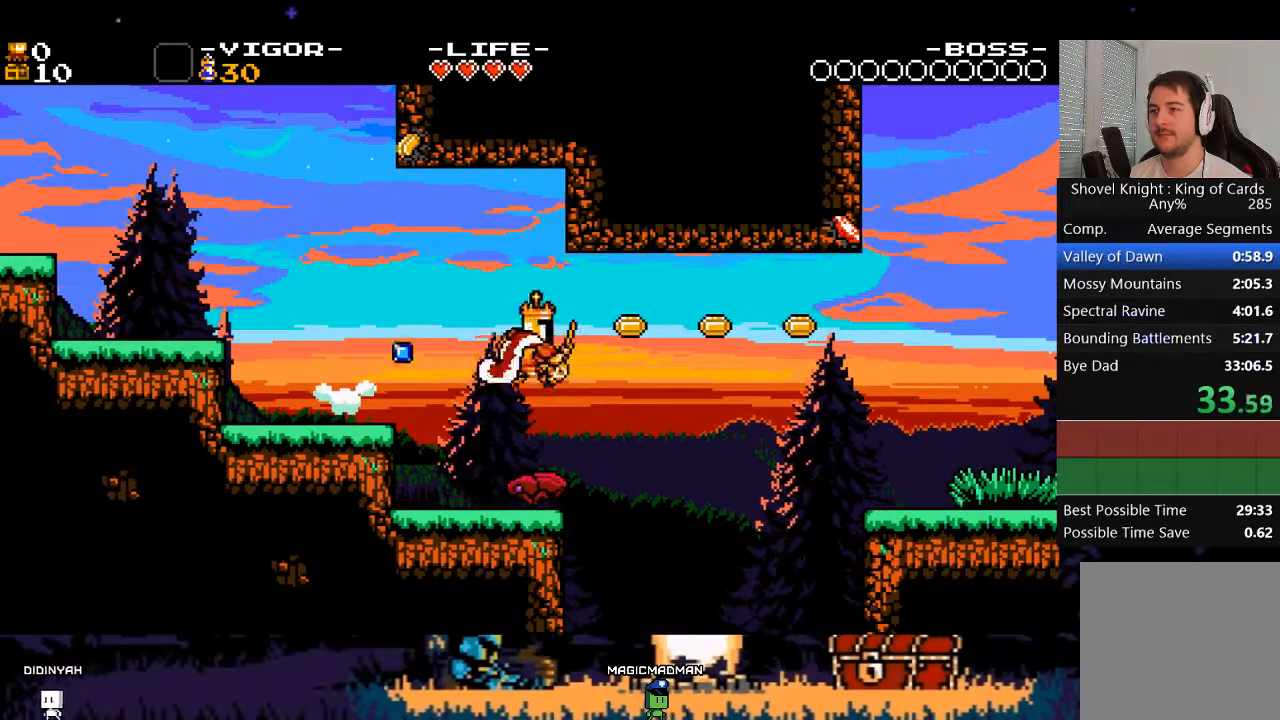
{"dt_ms": 500, "buttons": ["X", "DPAD_RIGHT"], "events": [[133, "A", "up"], [133, "X", "up"], [300, "X", "down"]]}
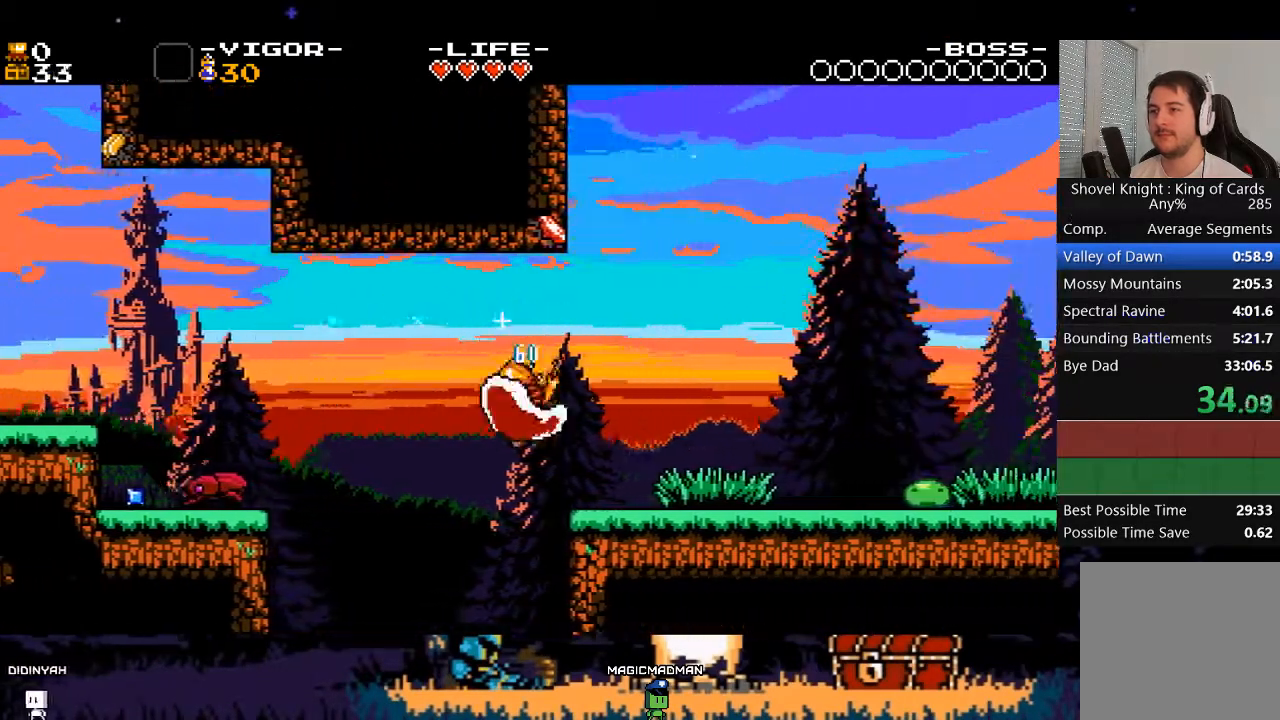
{"dt_ms": 500, "buttons": ["A", "DPAD_RIGHT"], "events": [[67, "X", "up"], [167, "X", "down"], [367, "X", "up"], [467, "A", "down"]]}
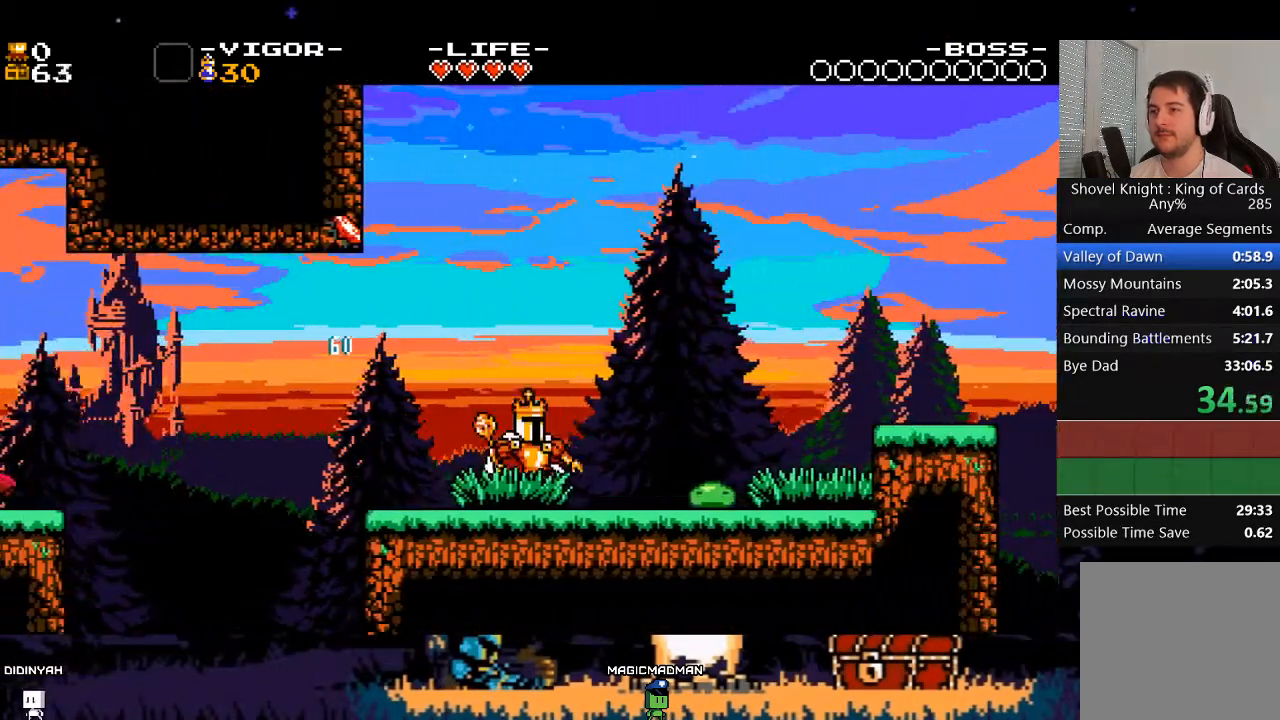
{"dt_ms": 500, "buttons": ["DPAD_RIGHT"], "events": [[233, "X", "down"], [433, "A", "up"], [433, "X", "up"]]}
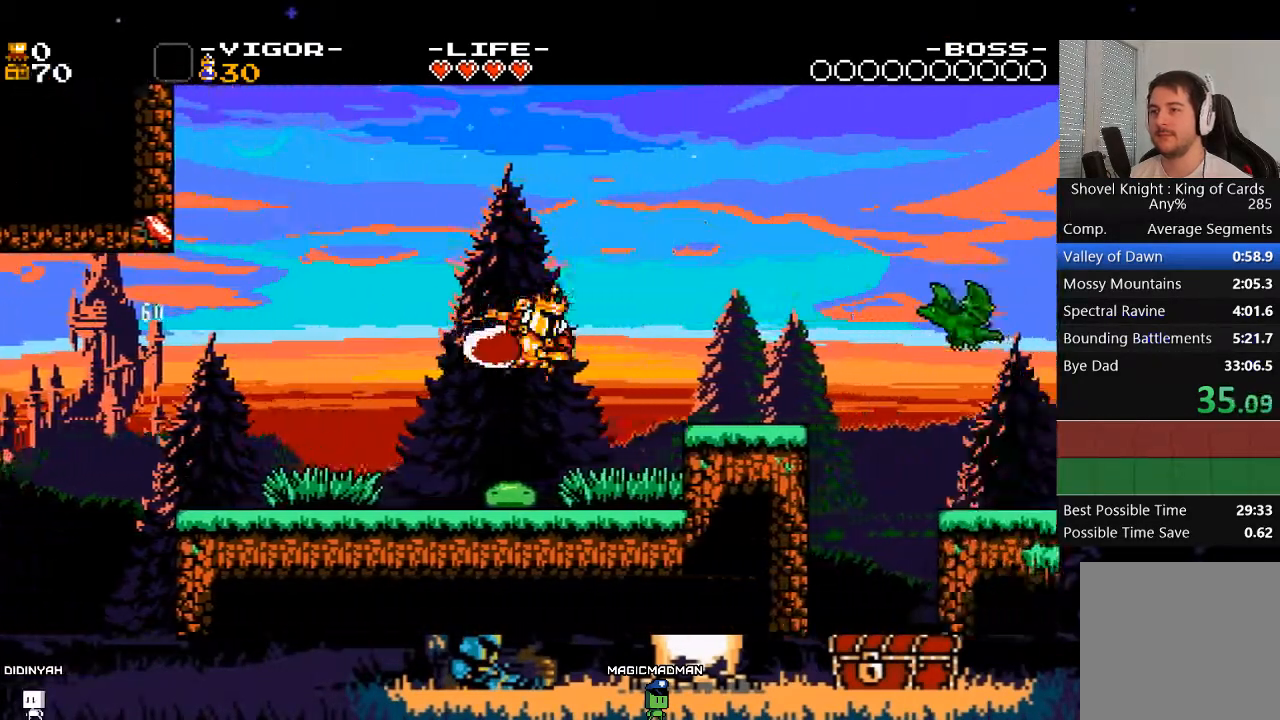
{"dt_ms": 500, "buttons": ["A", "DPAD_RIGHT"], "events": [[33, "X", "down"], [233, "X", "up"], [367, "A", "down"]]}
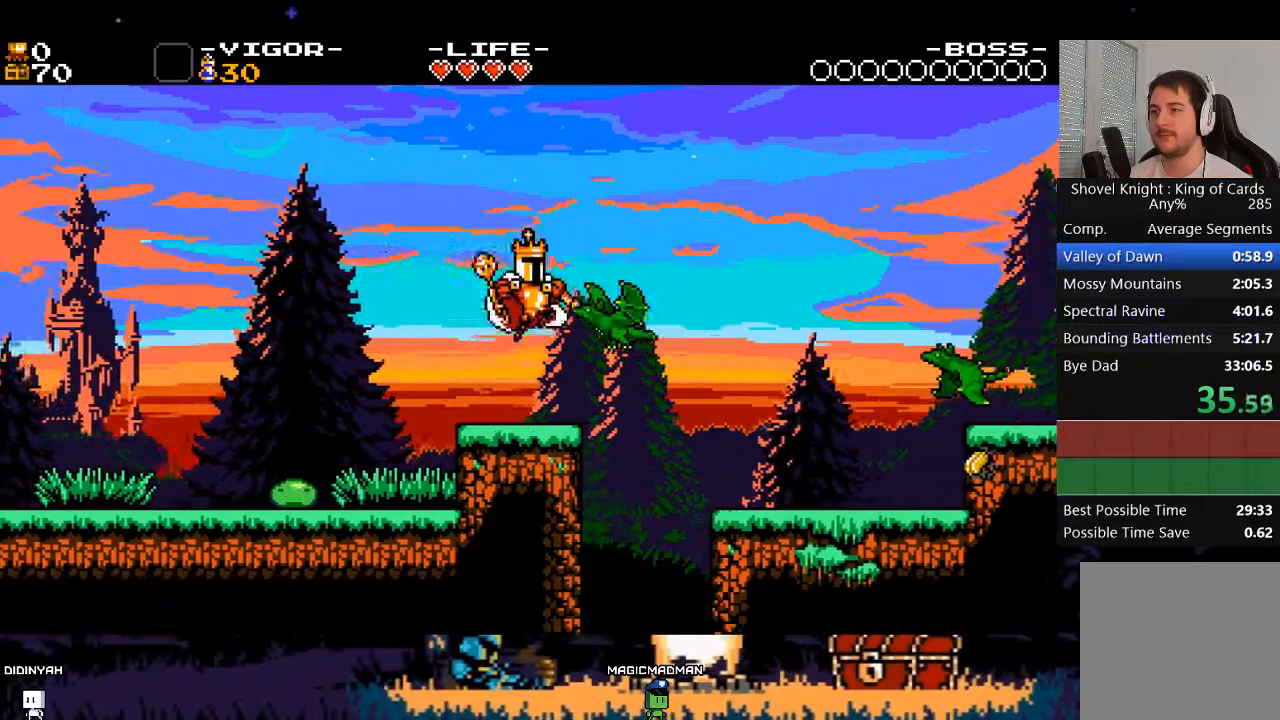
{"dt_ms": 500, "buttons": ["DPAD_RIGHT"], "events": [[200, "X", "down"], [433, "A", "up"], [433, "X", "up"]]}
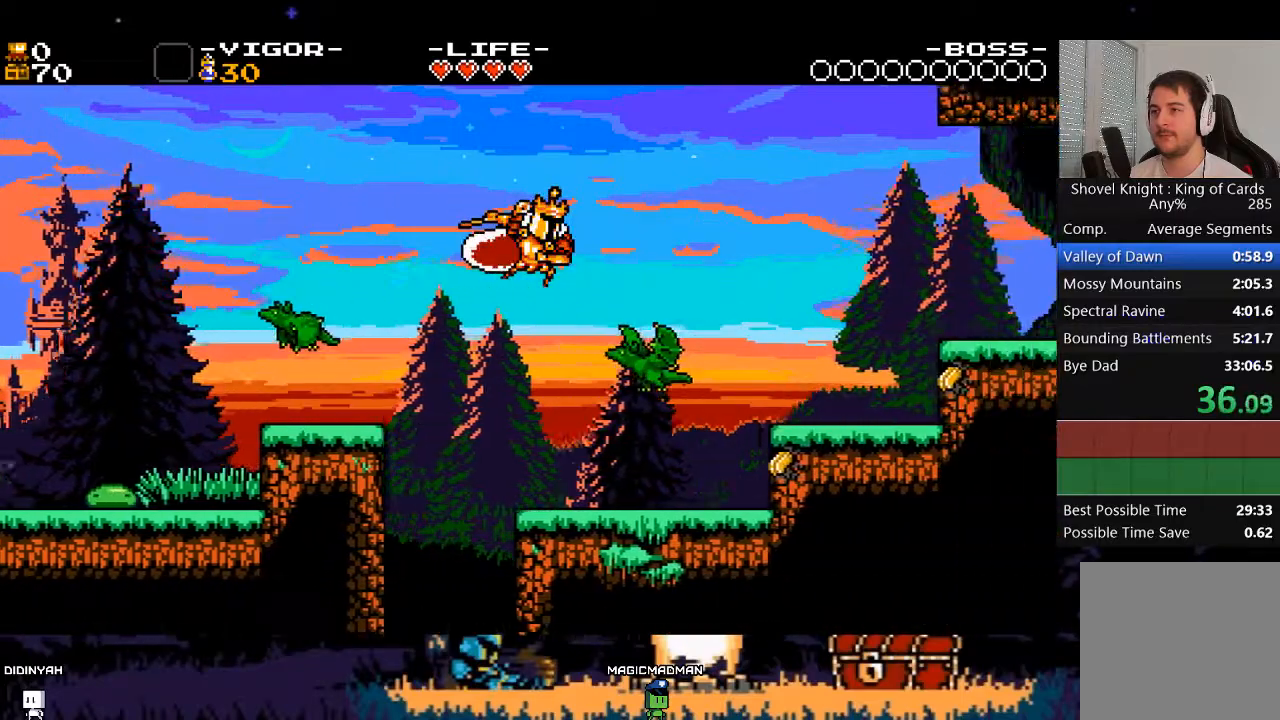
{"dt_ms": 500, "buttons": ["A", "DPAD_RIGHT"], "events": [[67, "X", "down"], [333, "X", "up"], [500, "A", "down"]]}
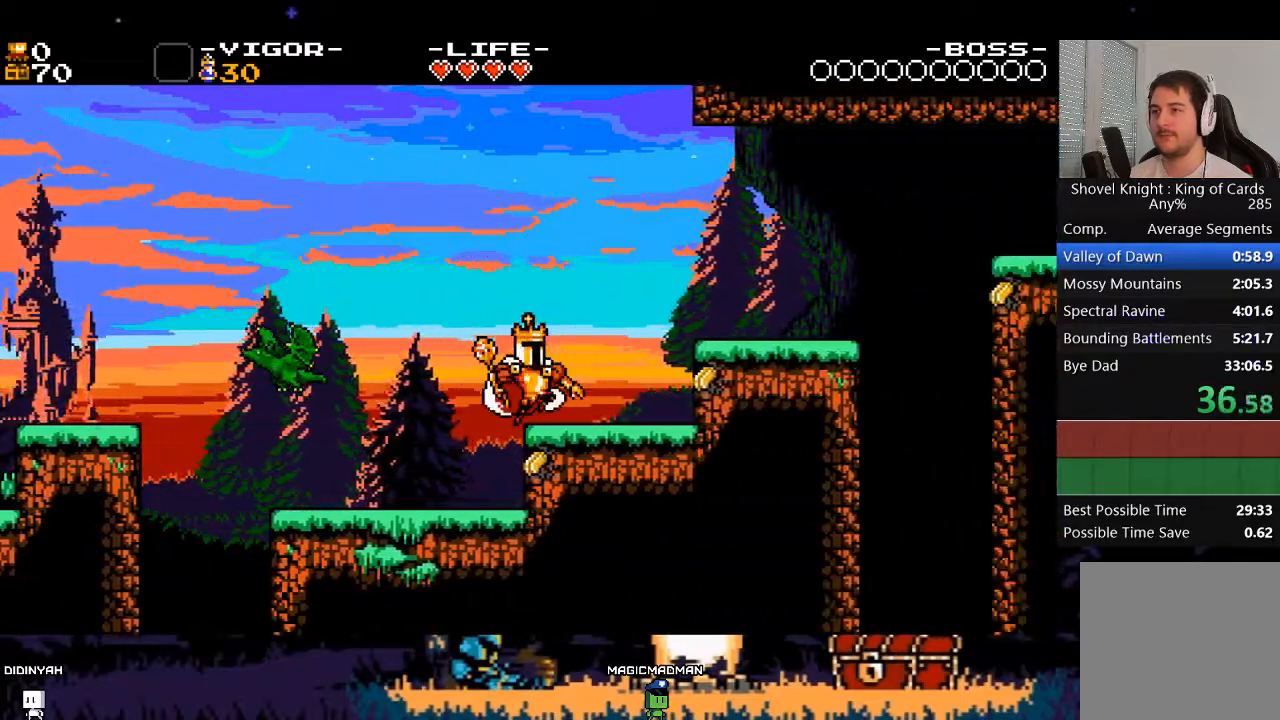
{"dt_ms": 500, "buttons": ["X", "DPAD_RIGHT"], "events": [[133, "X", "down"], [300, "A", "up"], [300, "X", "up"], [400, "X", "down"]]}
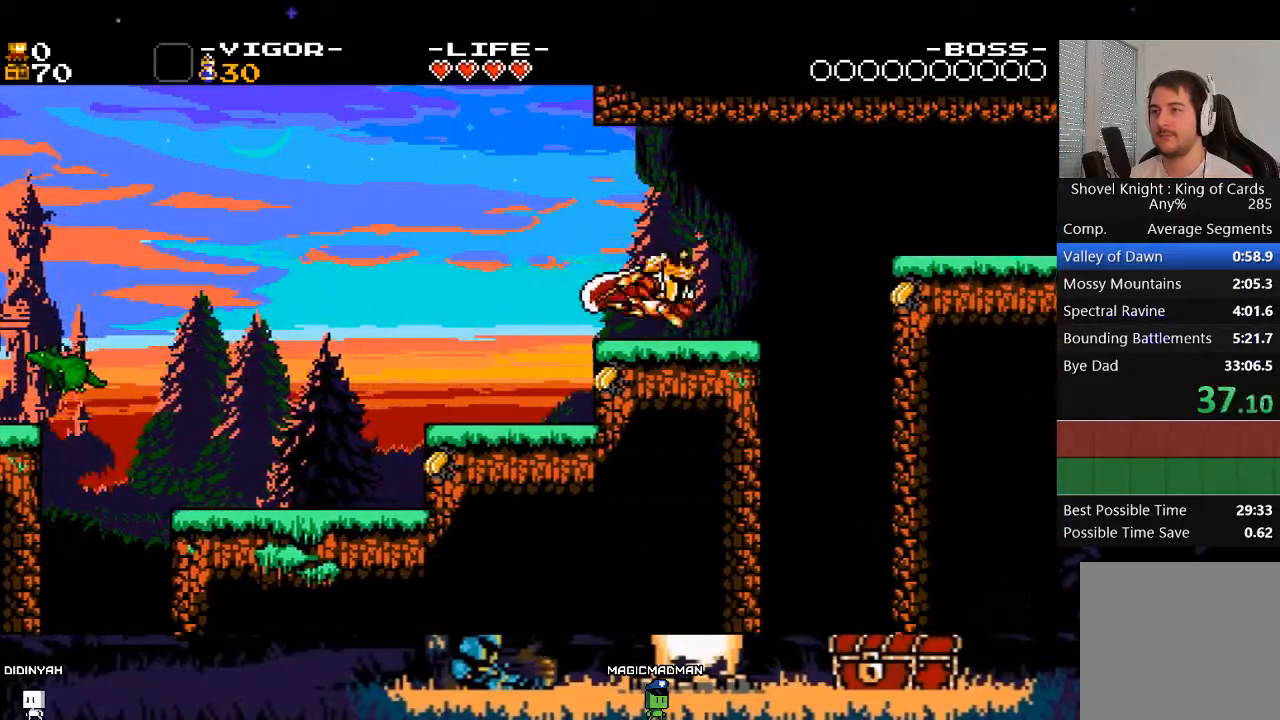
{"dt_ms": 500, "buttons": ["A", "X", "DPAD_RIGHT"], "events": [[67, "X", "up"], [233, "A", "down"], [400, "X", "down"]]}
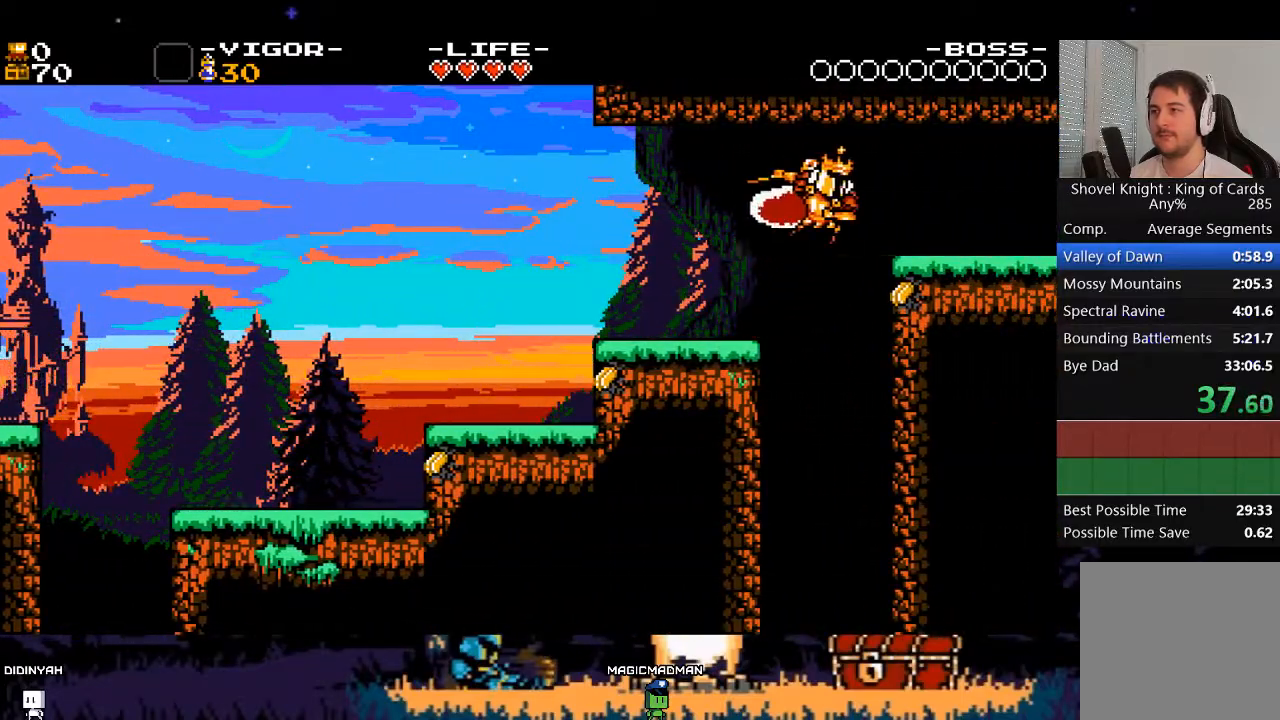
{"dt_ms": 500, "buttons": ["DPAD_RIGHT"], "events": [[67, "A", "up"], [67, "X", "up"], [233, "X", "down"], [500, "X", "up"]]}
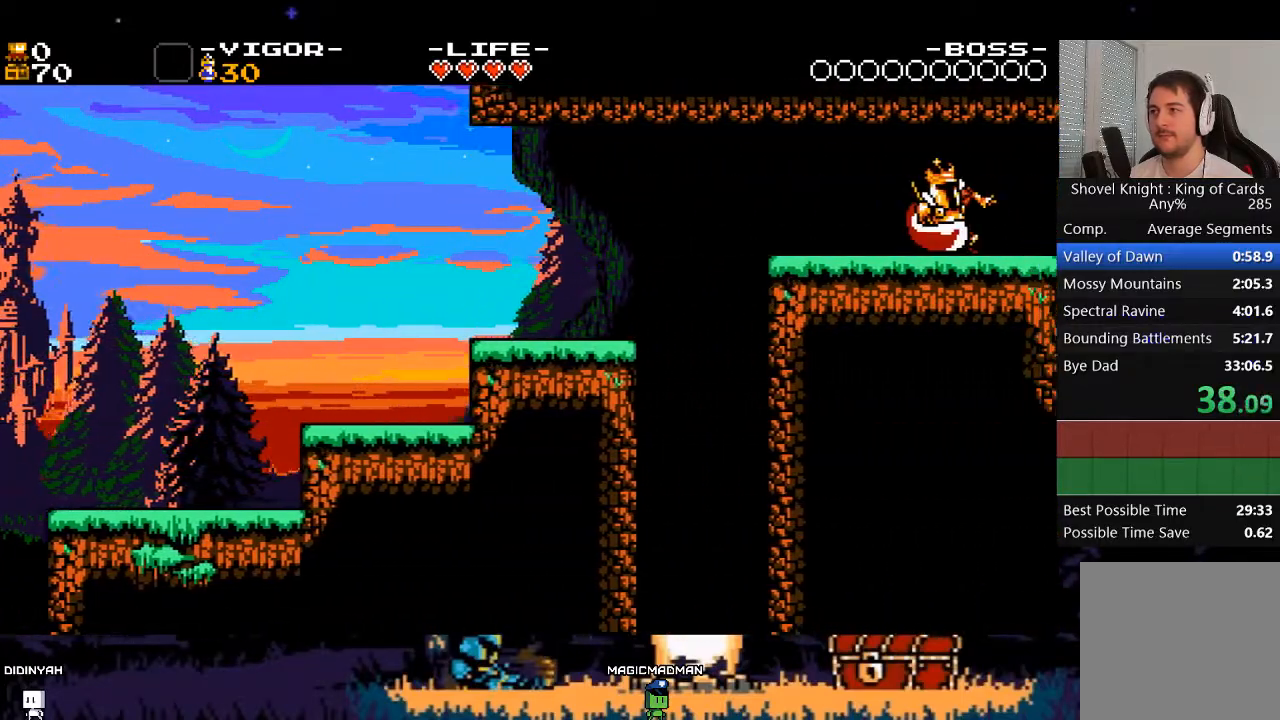
{"dt_ms": 500, "buttons": ["DPAD_RIGHT"], "events": []}
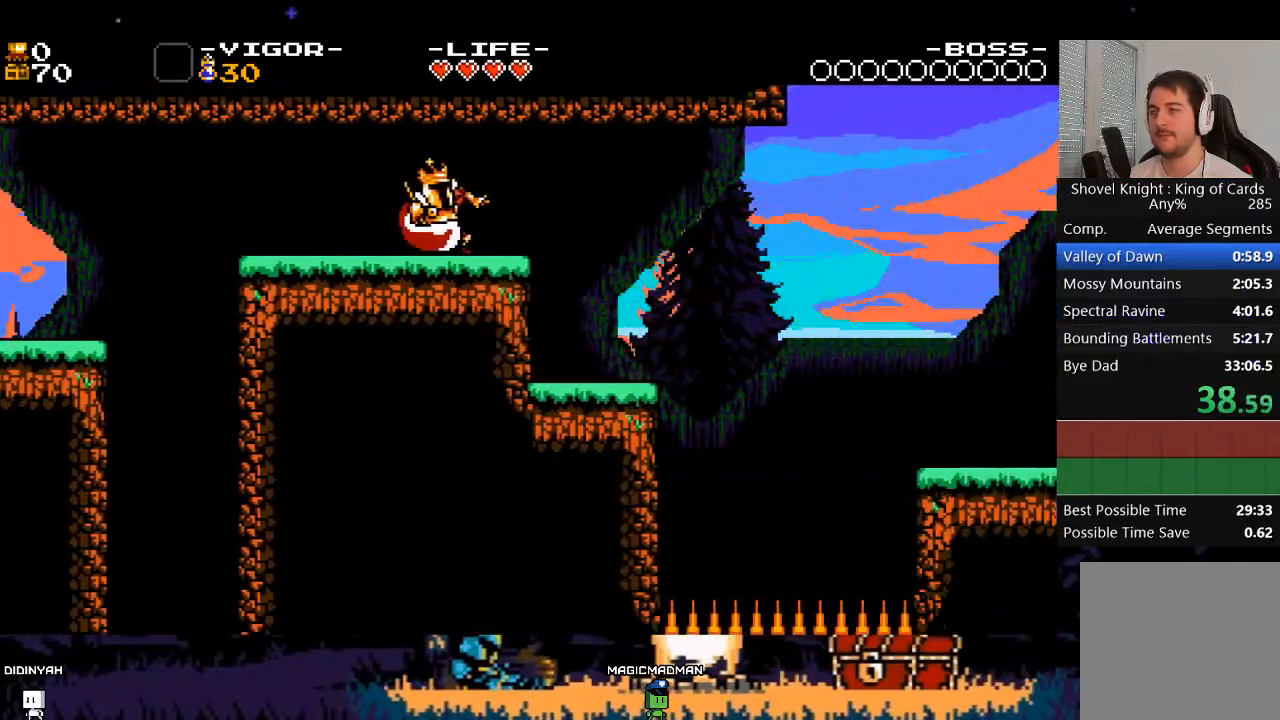
{"dt_ms": 500, "buttons": ["DPAD_RIGHT"], "events": []}
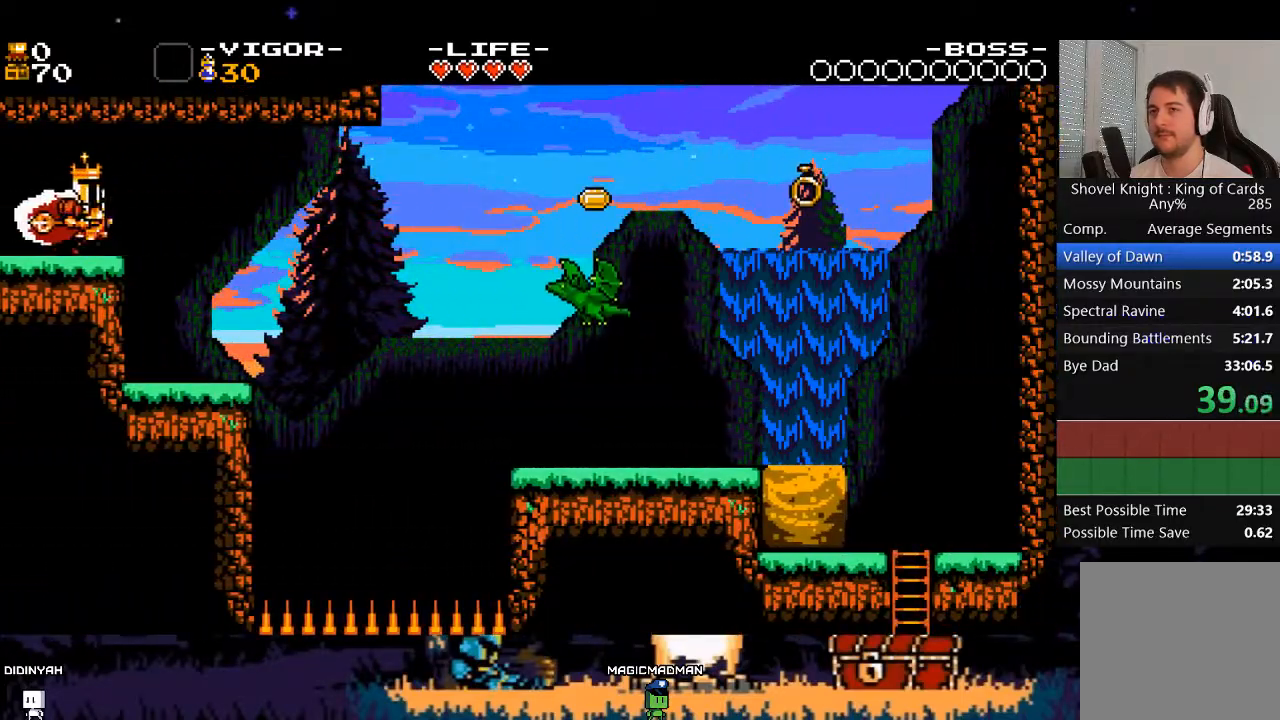
{"dt_ms": 500, "buttons": ["X", "DPAD_RIGHT"], "events": [[133, "X", "down"], [333, "X", "up"], [500, "X", "down"]]}
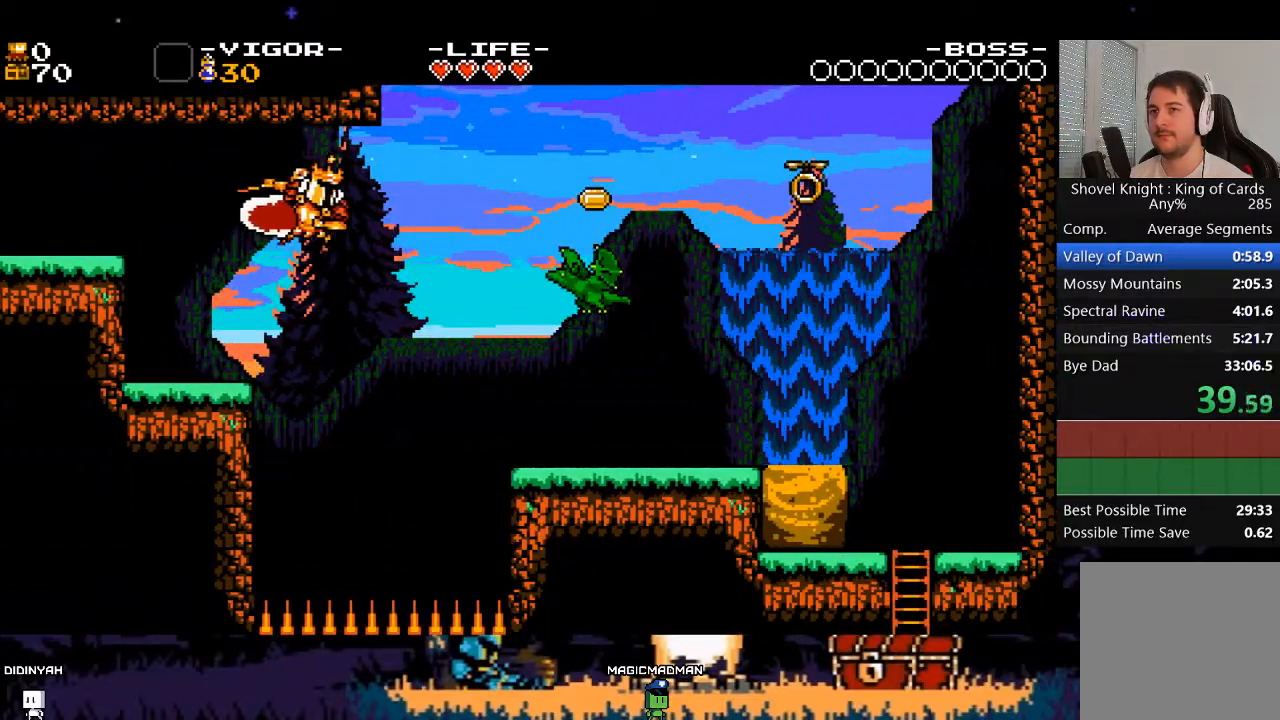
{"dt_ms": 500, "buttons": ["X", "DPAD_RIGHT"], "events": [[233, "X", "up"], [500, "X", "down"]]}
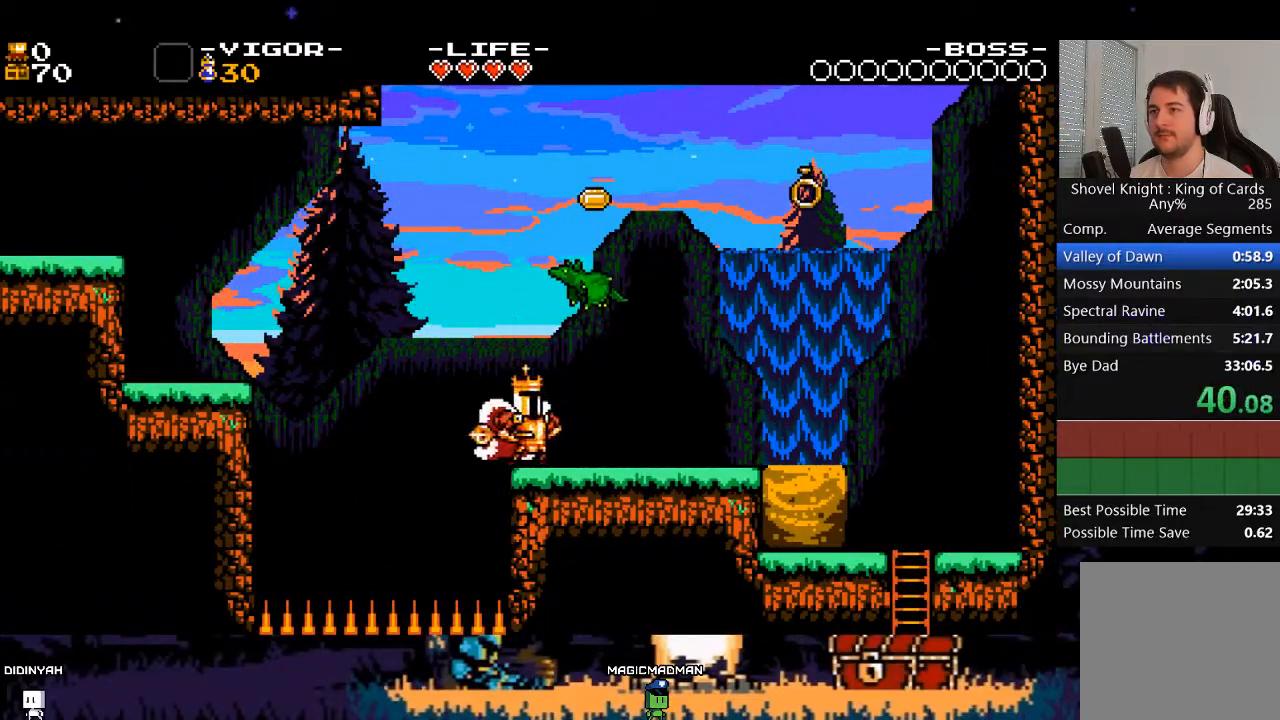
{"dt_ms": 500, "buttons": ["X", "DPAD_RIGHT"], "events": [[233, "X", "up"], [367, "X", "down"]]}